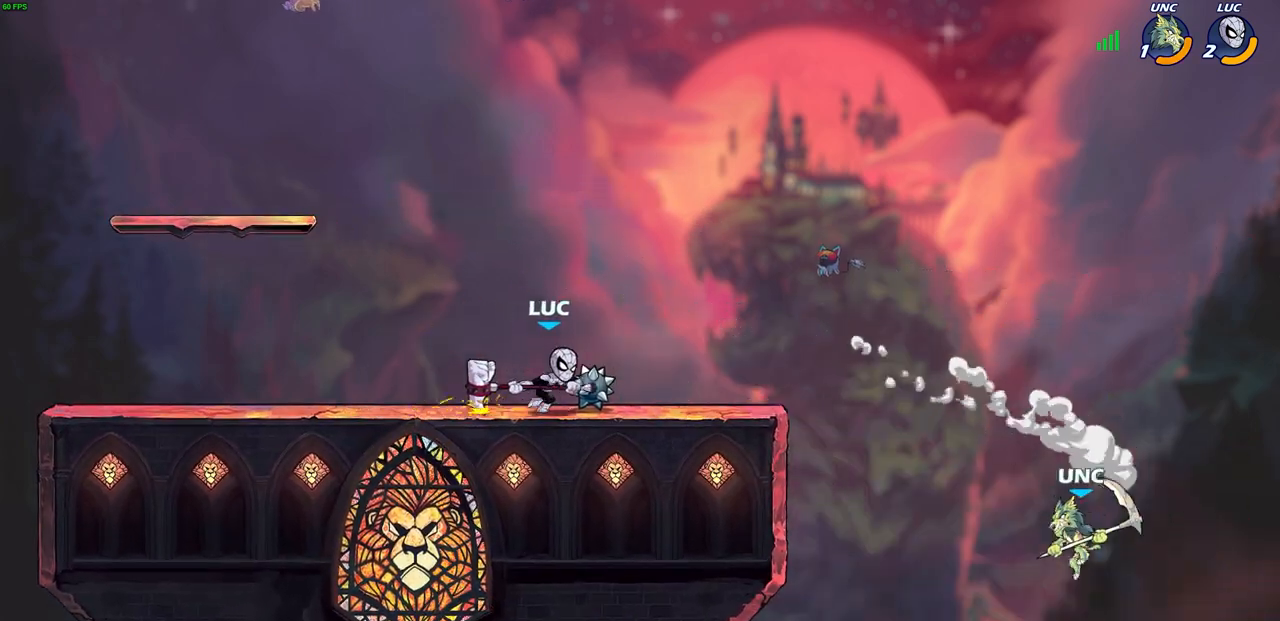
Gameplay with a controller (PlayStation layout); each line is a JSON object with the inputs held at the frame after it. "events" lists button and stick changes between this image and that frame as [ms after this image, input, new state], when the widget could be followed in between.
{"buttons": [], "left_stick": "left", "right_stick": "center", "events": [[317, "left_stick", "up-left"], [400, "left_stick", "left"]]}
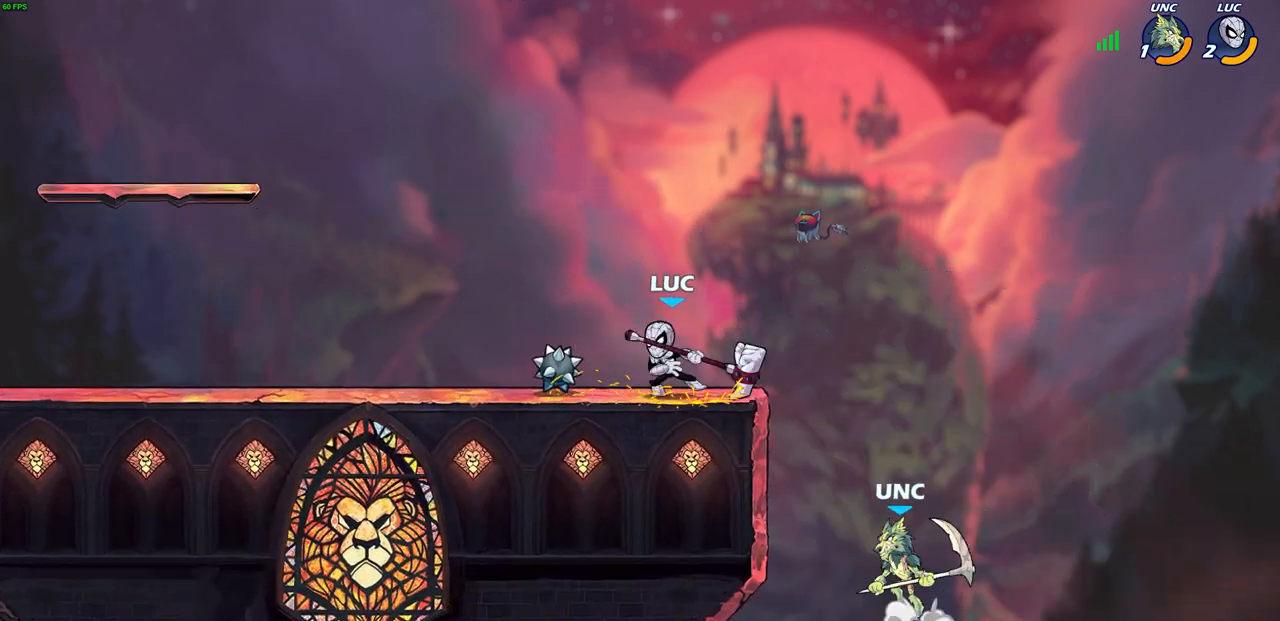
{"buttons": [], "left_stick": "right", "right_stick": "center", "events": [[367, "left_stick", "up-right"], [483, "left_stick", "right"]]}
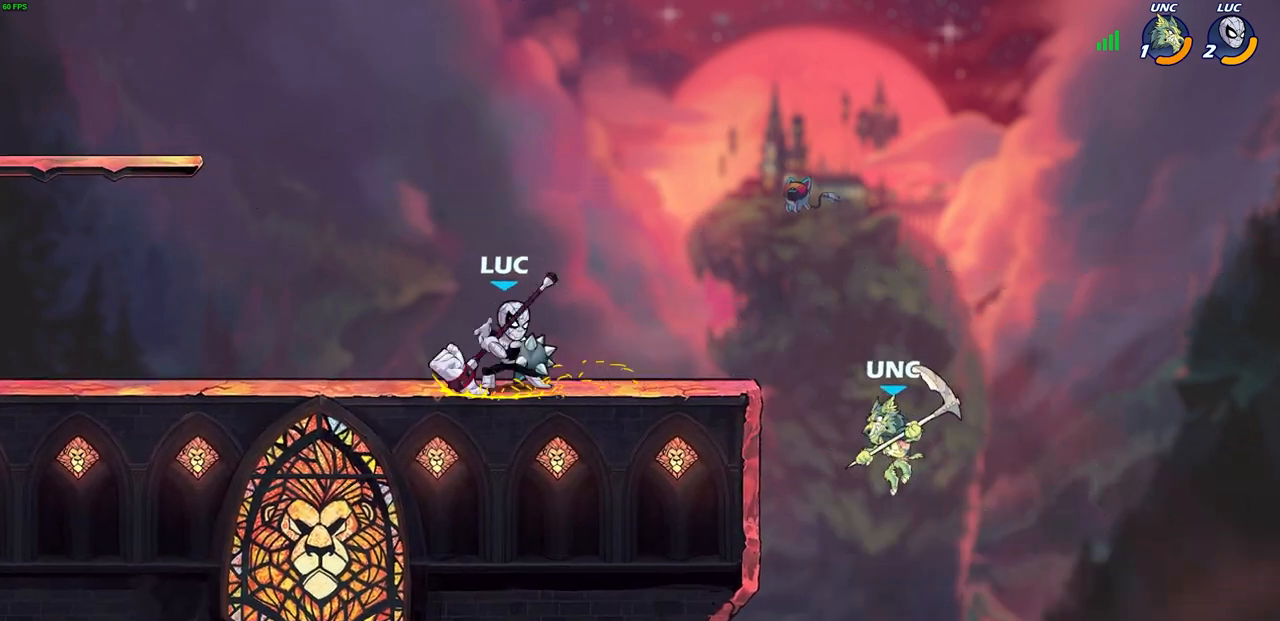
{"buttons": ["CIRCLE"], "left_stick": "up-left", "right_stick": "center", "events": [[283, "R2", "down"], [350, "left_stick", "up-left"], [400, "CIRCLE", "down"], [450, "R2", "up"]]}
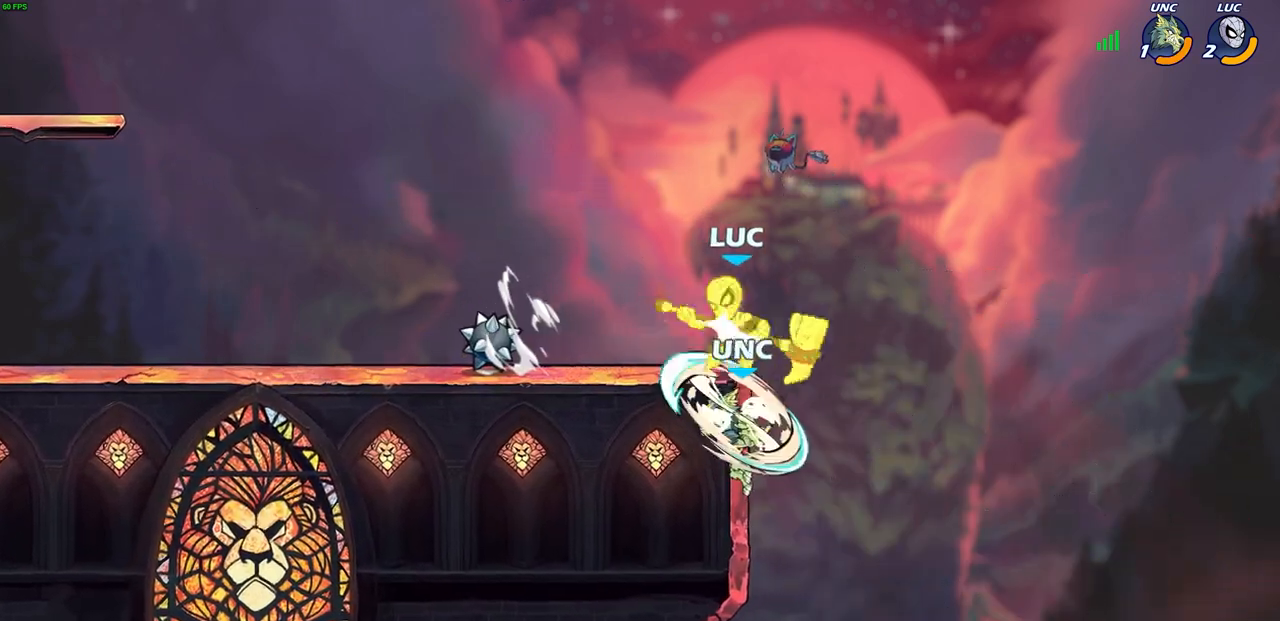
{"buttons": [], "left_stick": "center", "right_stick": "center", "events": [[17, "left_stick", "center"], [317, "CIRCLE", "up"]]}
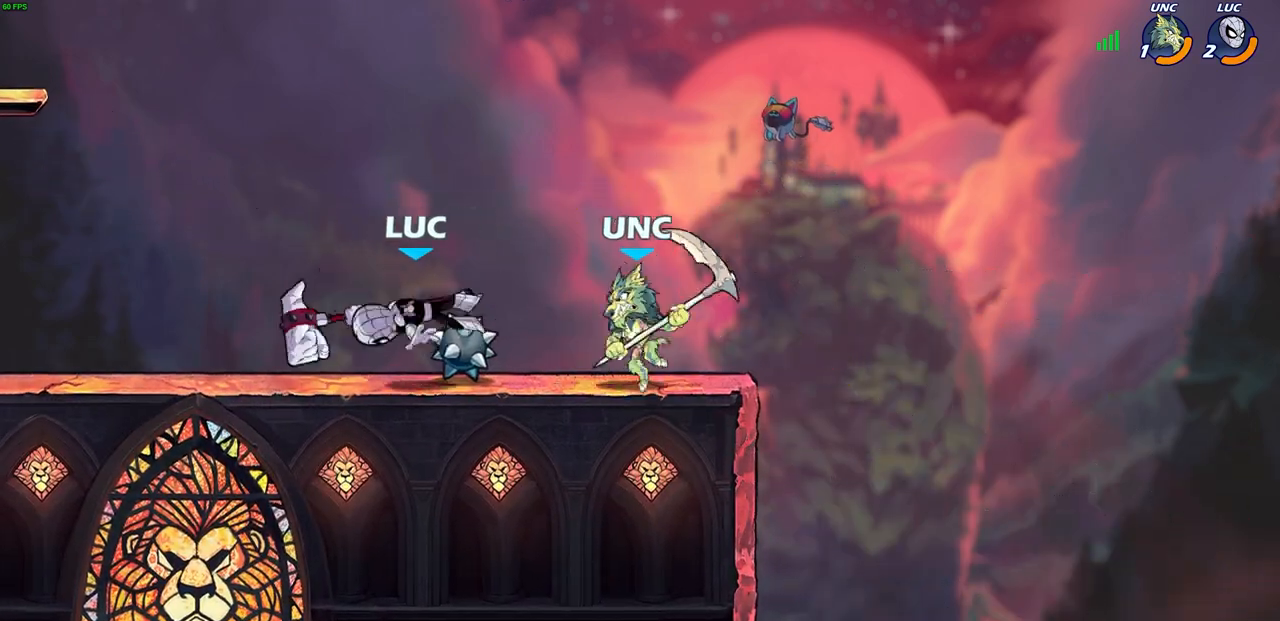
{"buttons": [], "left_stick": "up-right", "right_stick": "center", "events": [[150, "left_stick", "left"], [217, "R2", "down"], [417, "R2", "up"], [450, "left_stick", "up-right"]]}
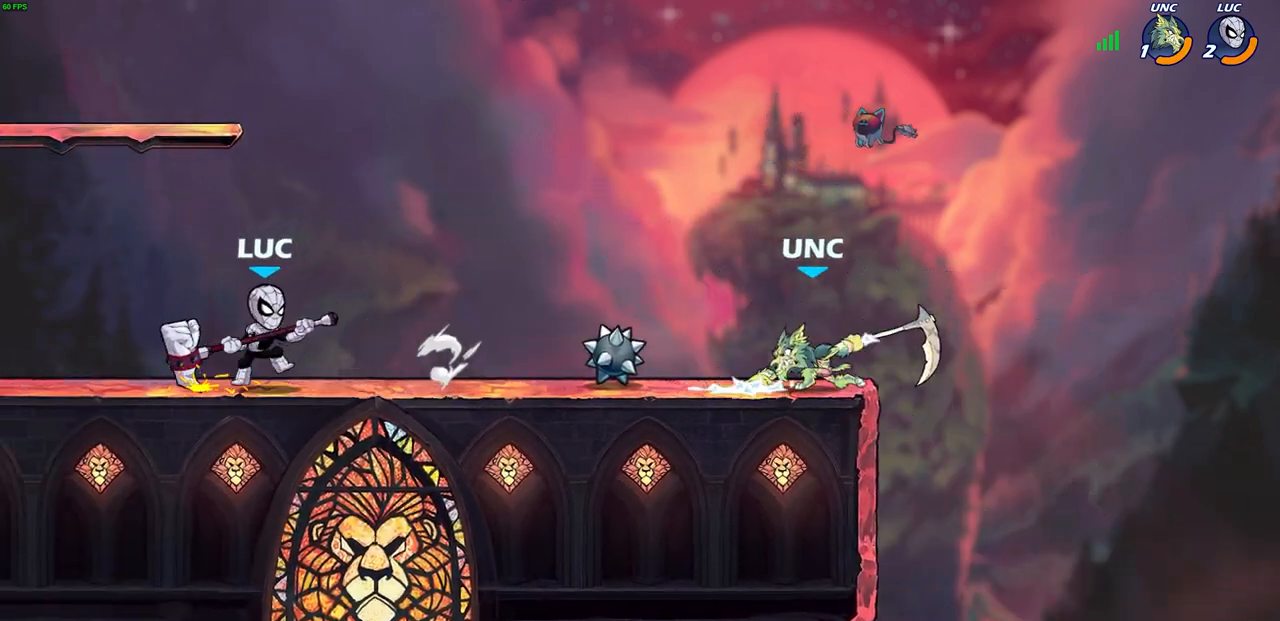
{"buttons": ["R2"], "left_stick": "right", "right_stick": "center", "events": [[17, "left_stick", "right"], [283, "left_stick", "center"], [450, "left_stick", "right"], [500, "R2", "down"]]}
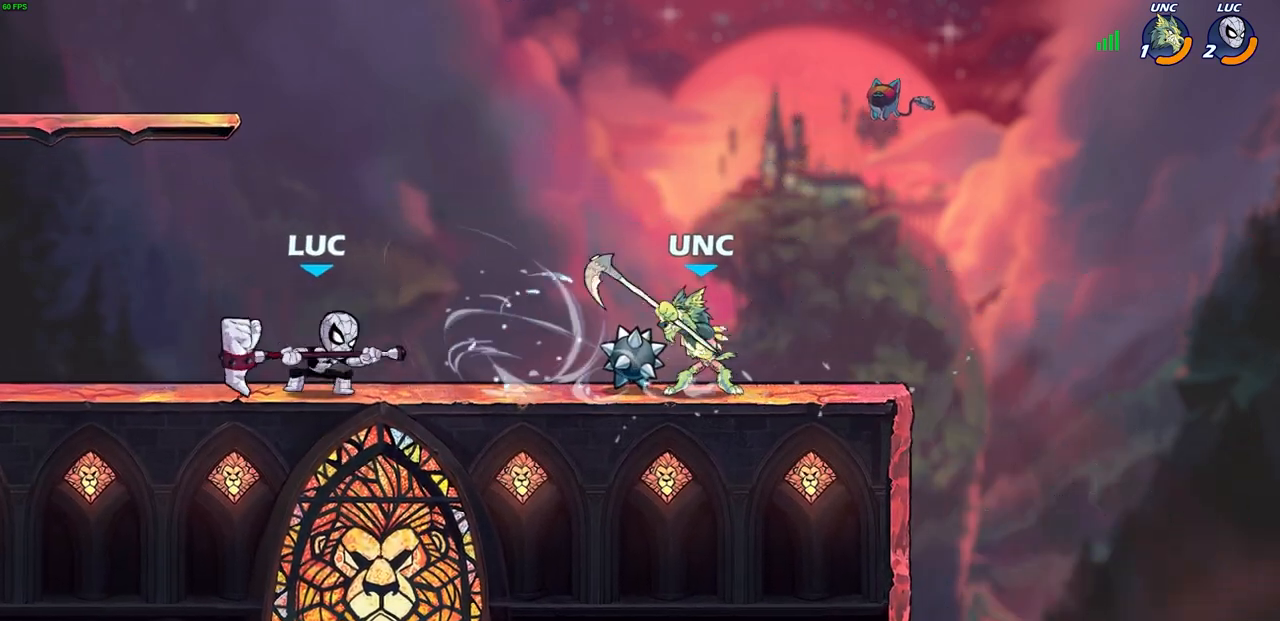
{"buttons": [], "left_stick": "center", "right_stick": "center", "events": [[33, "CIRCLE", "down"], [117, "CIRCLE", "up"], [133, "R2", "up"], [133, "left_stick", "center"]]}
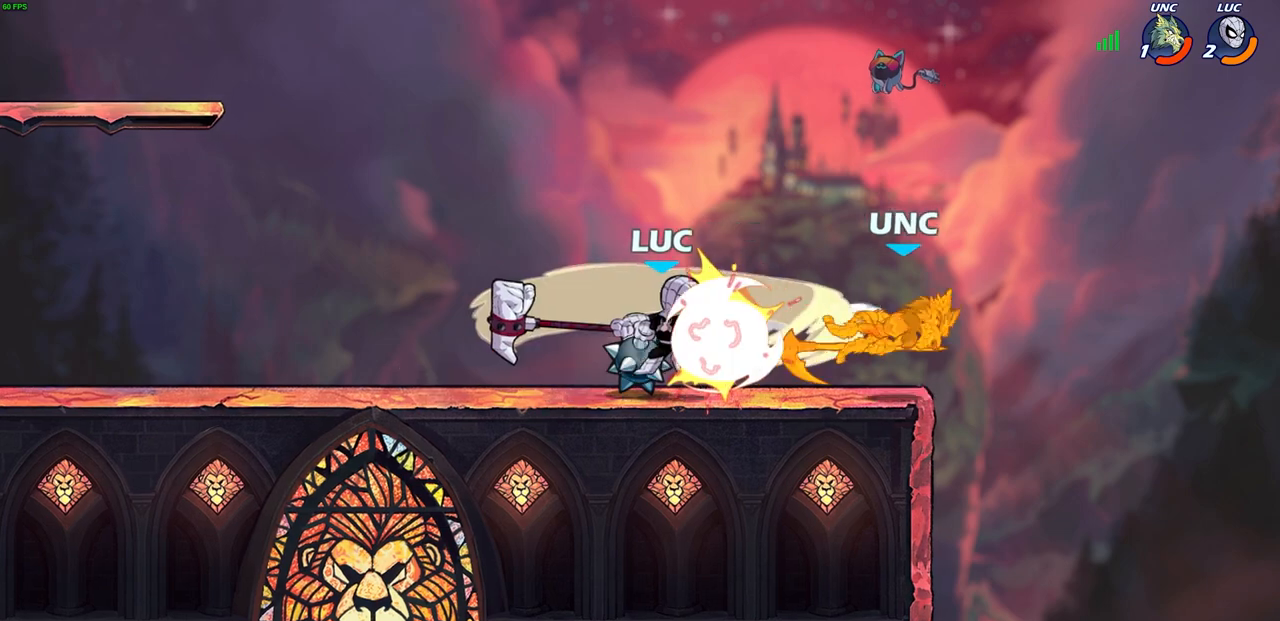
{"buttons": [], "left_stick": "center", "right_stick": "center", "events": []}
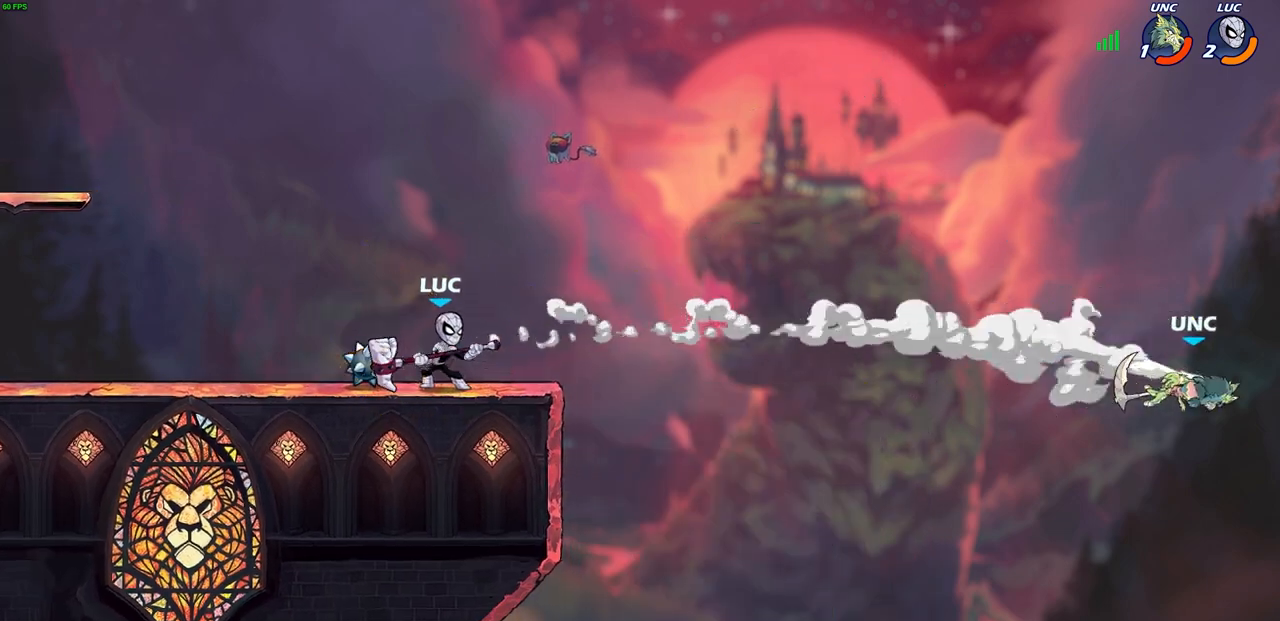
{"buttons": [], "left_stick": "right", "right_stick": "center", "events": [[183, "left_stick", "right"]]}
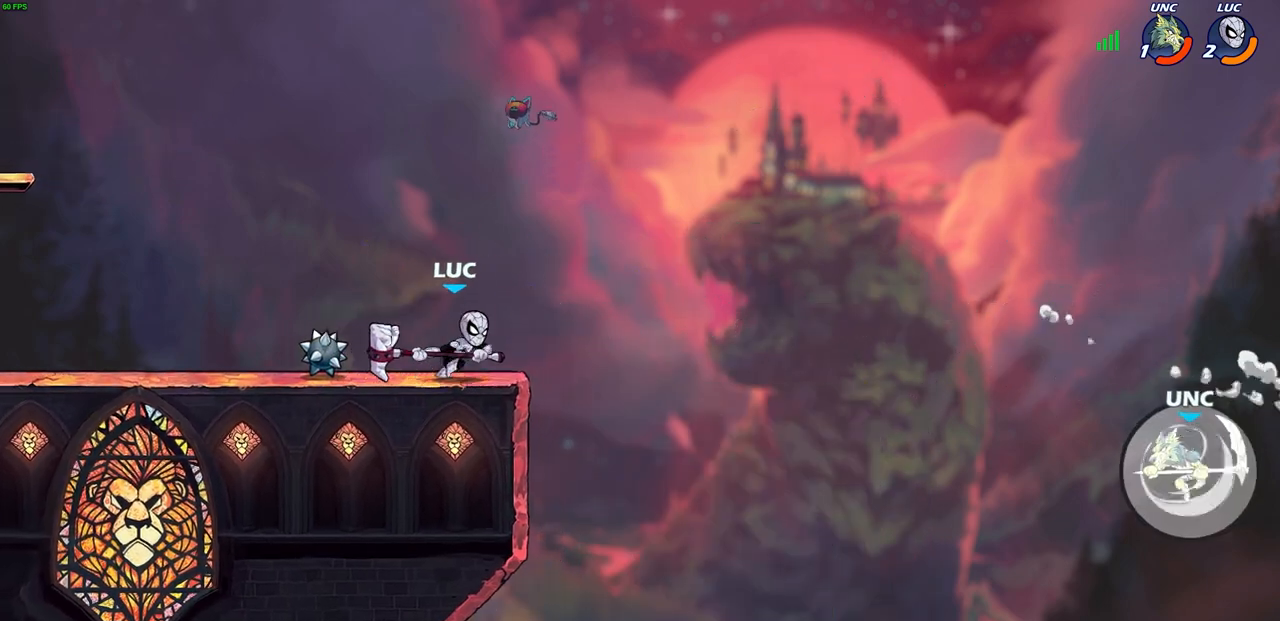
{"buttons": [], "left_stick": "down-left", "right_stick": "center", "events": [[167, "CROSS", "down"], [350, "CROSS", "up"], [400, "left_stick", "up-left"], [483, "left_stick", "down-left"]]}
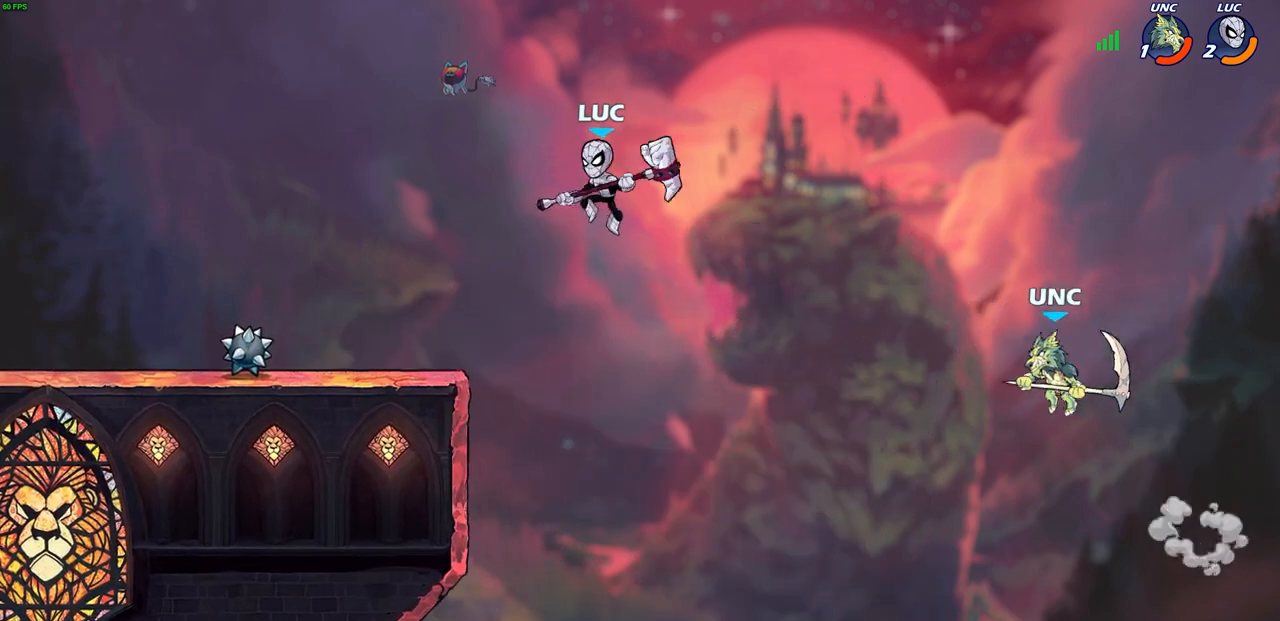
{"buttons": ["CIRCLE", "R2"], "left_stick": "center", "right_stick": "center", "events": [[100, "left_stick", "down-right"], [167, "left_stick", "right"], [367, "left_stick", "center"], [483, "R2", "down"], [500, "CIRCLE", "down"]]}
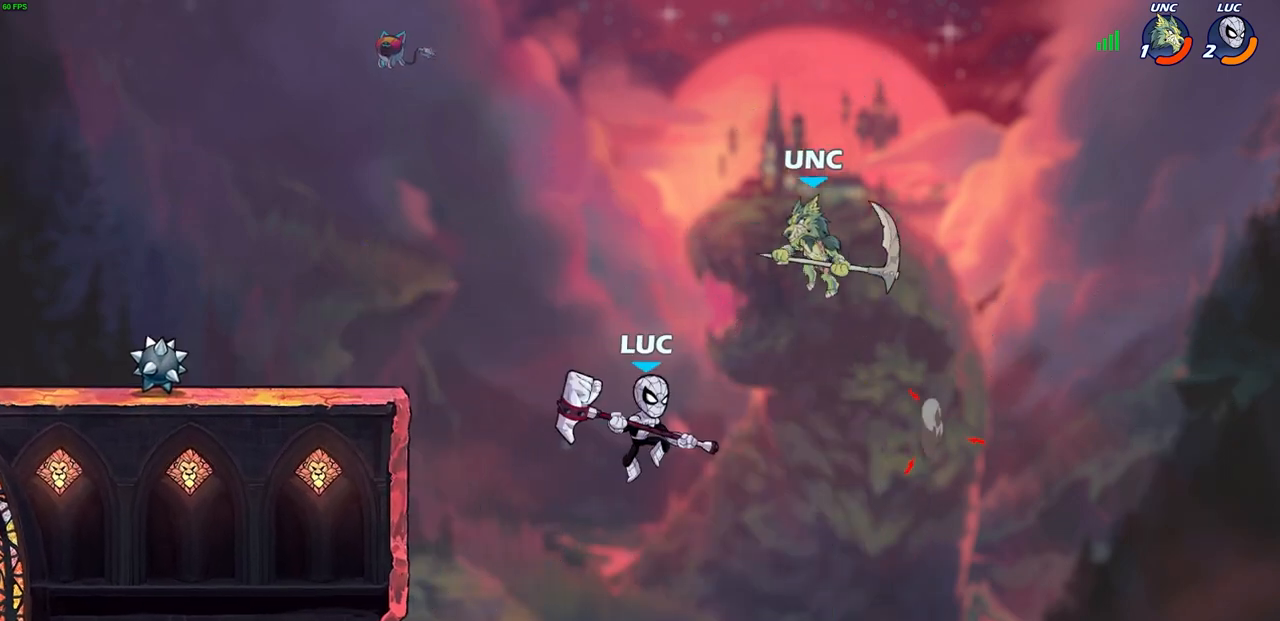
{"buttons": [], "left_stick": "center", "right_stick": "center", "events": [[83, "CIRCLE", "up"], [83, "R2", "up"]]}
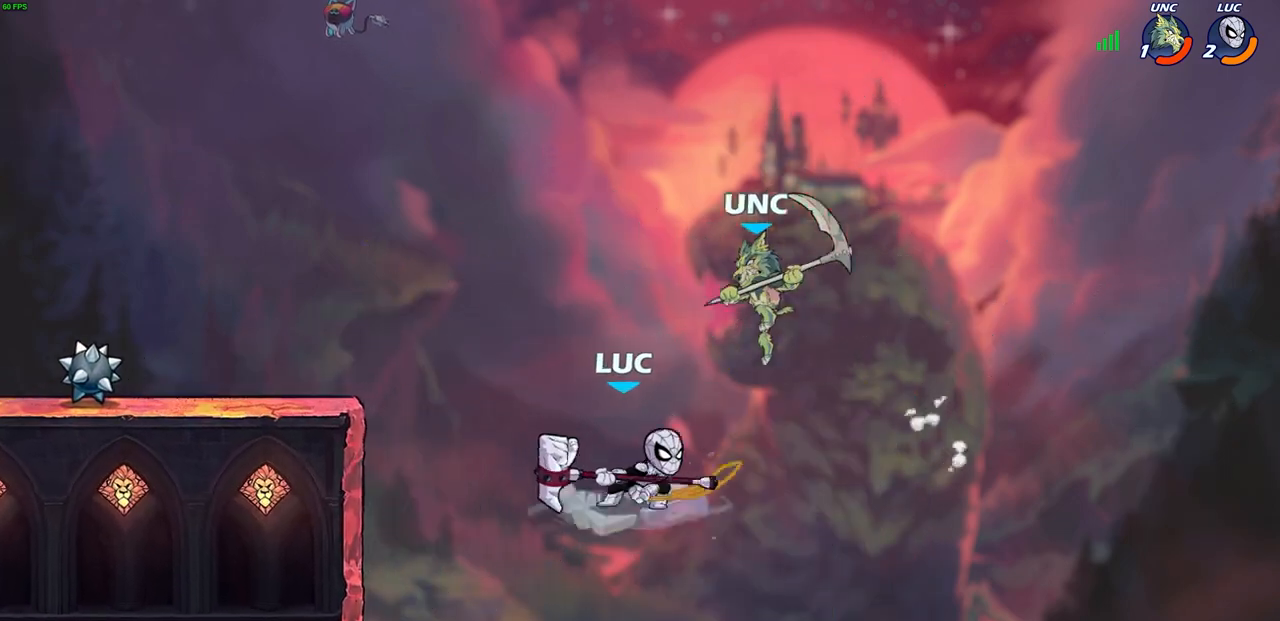
{"buttons": [], "left_stick": "up-left", "right_stick": "center", "events": [[100, "left_stick", "down-left"], [483, "left_stick", "up-left"]]}
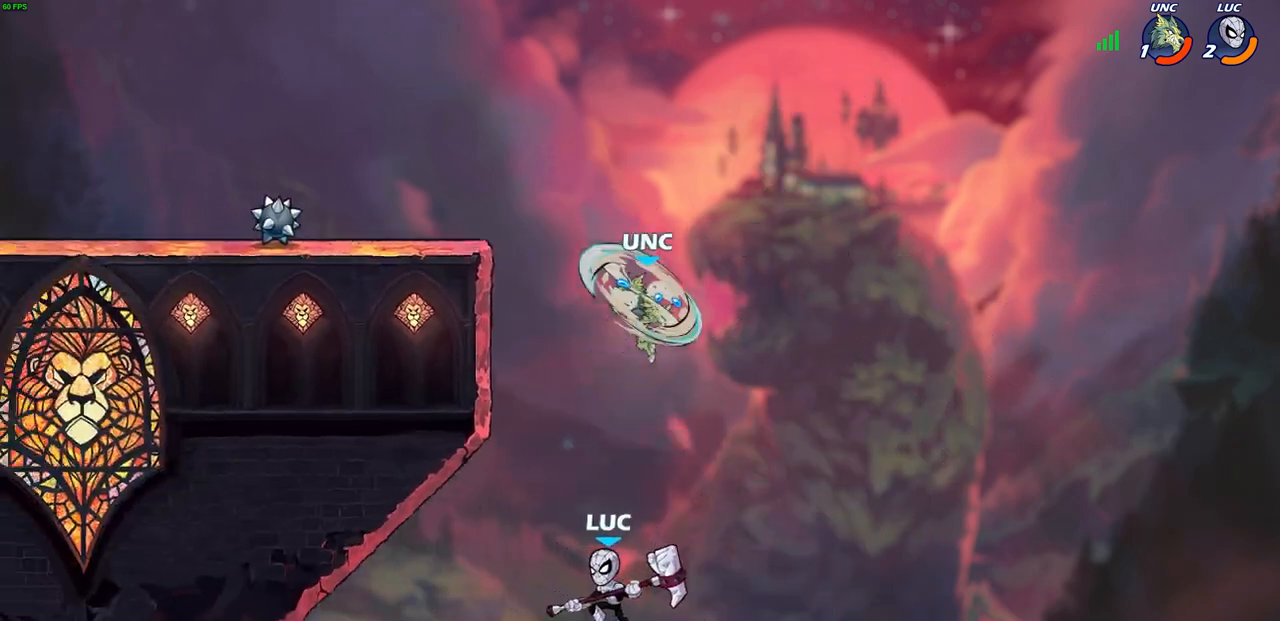
{"buttons": [], "left_stick": "center", "right_stick": "center", "events": [[17, "left_stick", "center"], [33, "CROSS", "down"], [183, "CROSS", "up"], [367, "CIRCLE", "down"], [500, "CIRCLE", "up"]]}
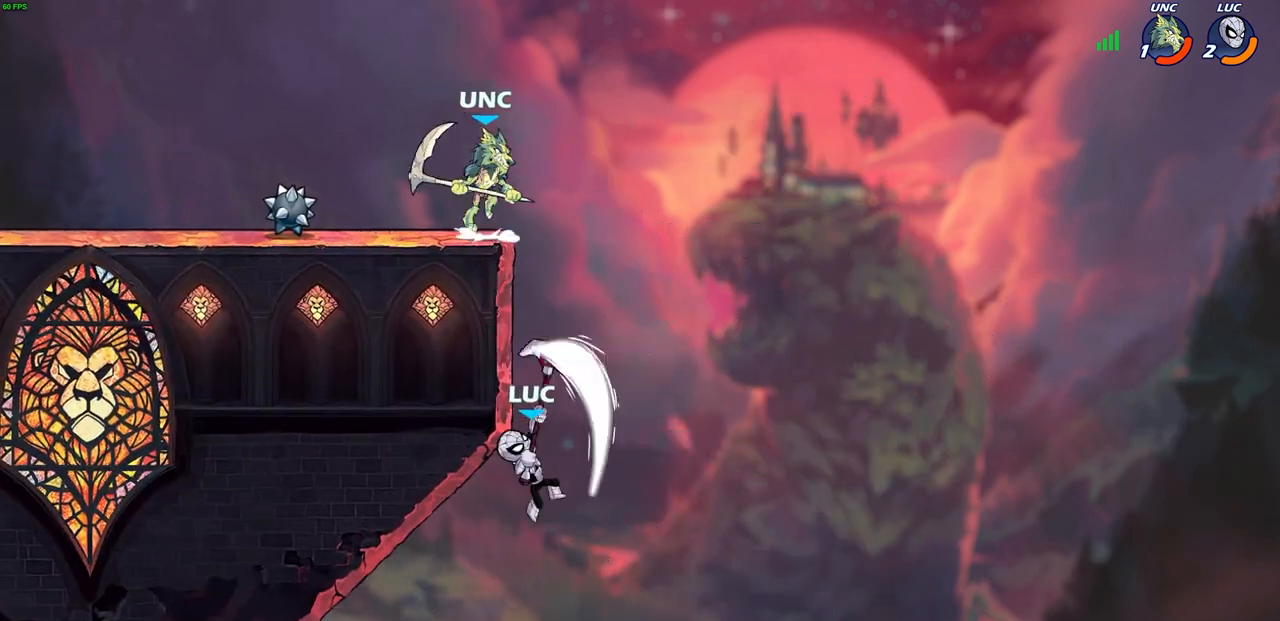
{"buttons": [], "left_stick": "down", "right_stick": "center", "events": [[150, "left_stick", "left"], [417, "left_stick", "down"]]}
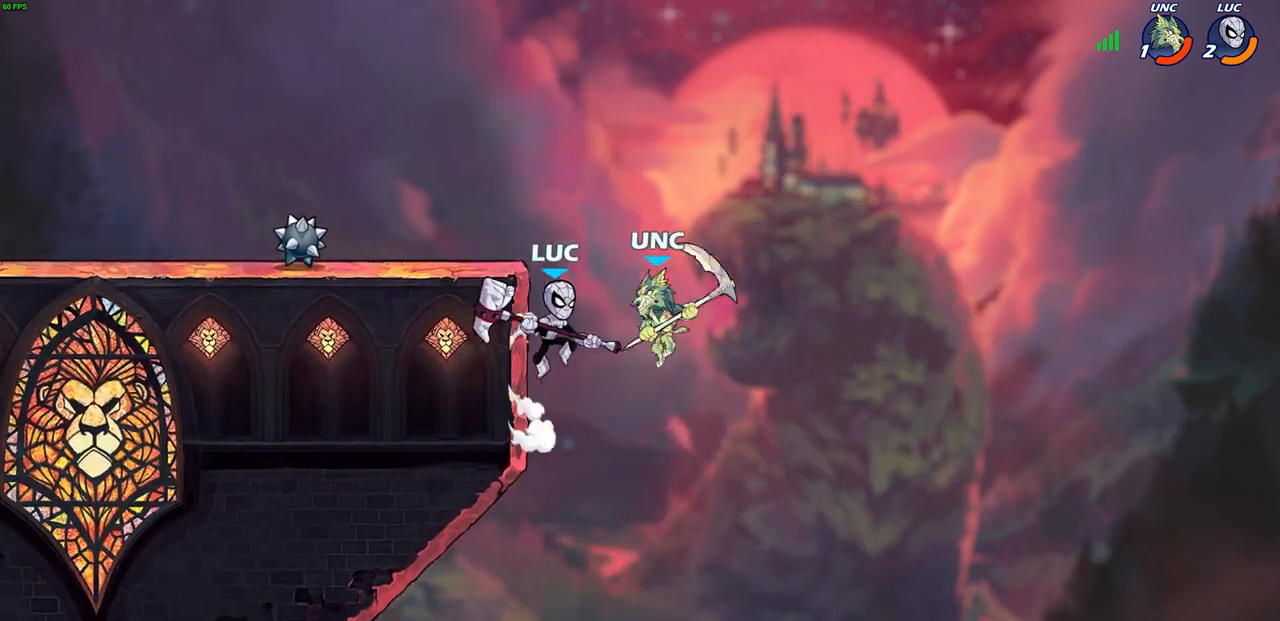
{"buttons": ["CROSS"], "left_stick": "left", "right_stick": "center", "events": [[50, "left_stick", "up-right"], [233, "left_stick", "up-left"], [317, "left_stick", "left"], [417, "CROSS", "down"]]}
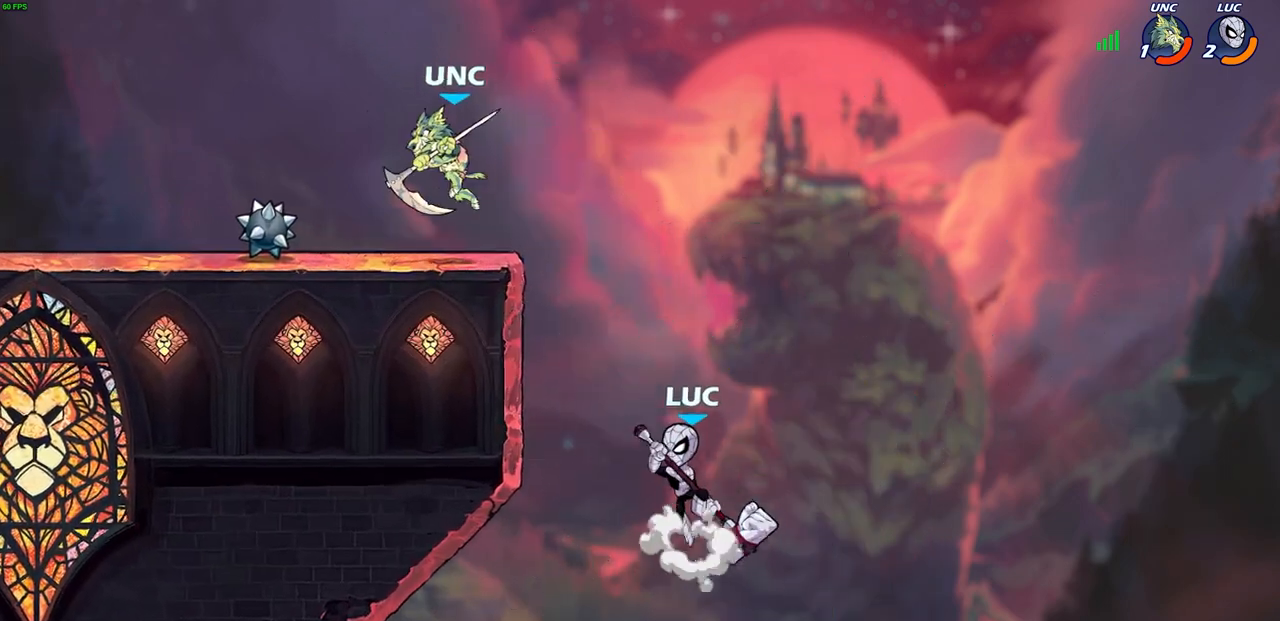
{"buttons": [], "left_stick": "up", "right_stick": "center", "events": [[50, "CROSS", "up"], [317, "left_stick", "up-right"], [350, "CIRCLE", "down"], [433, "CIRCLE", "up"], [450, "left_stick", "up"]]}
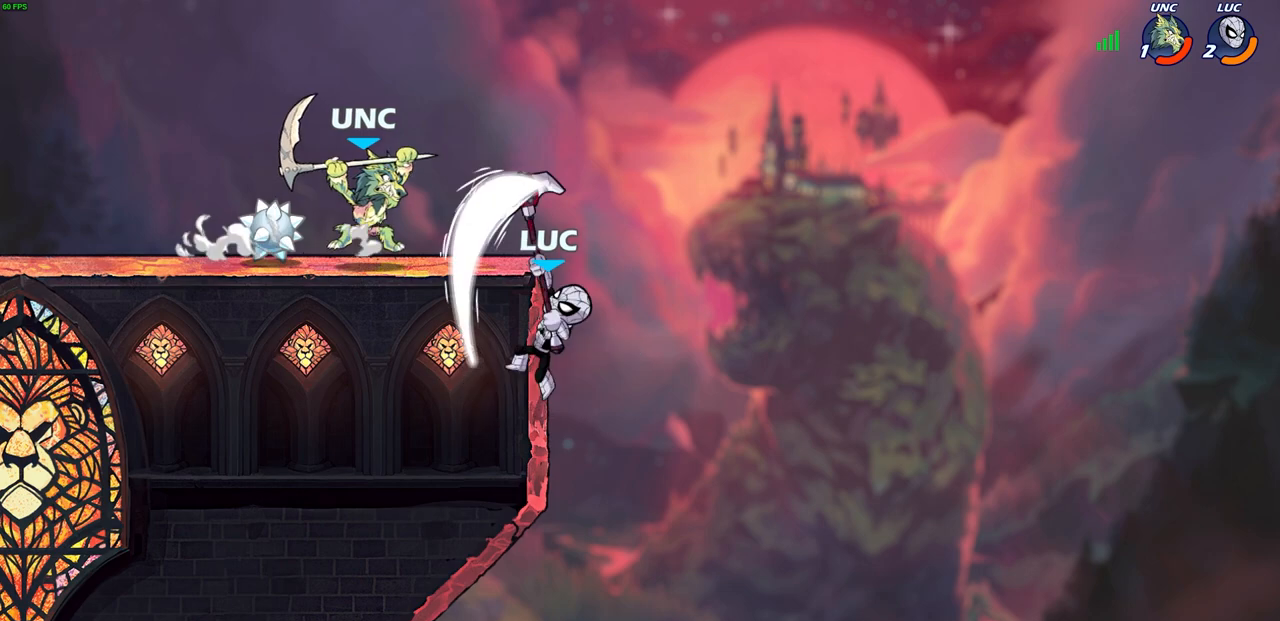
{"buttons": [], "left_stick": "center", "right_stick": "center", "events": [[33, "left_stick", "up-right"], [100, "left_stick", "right"], [267, "left_stick", "up"], [350, "left_stick", "center"]]}
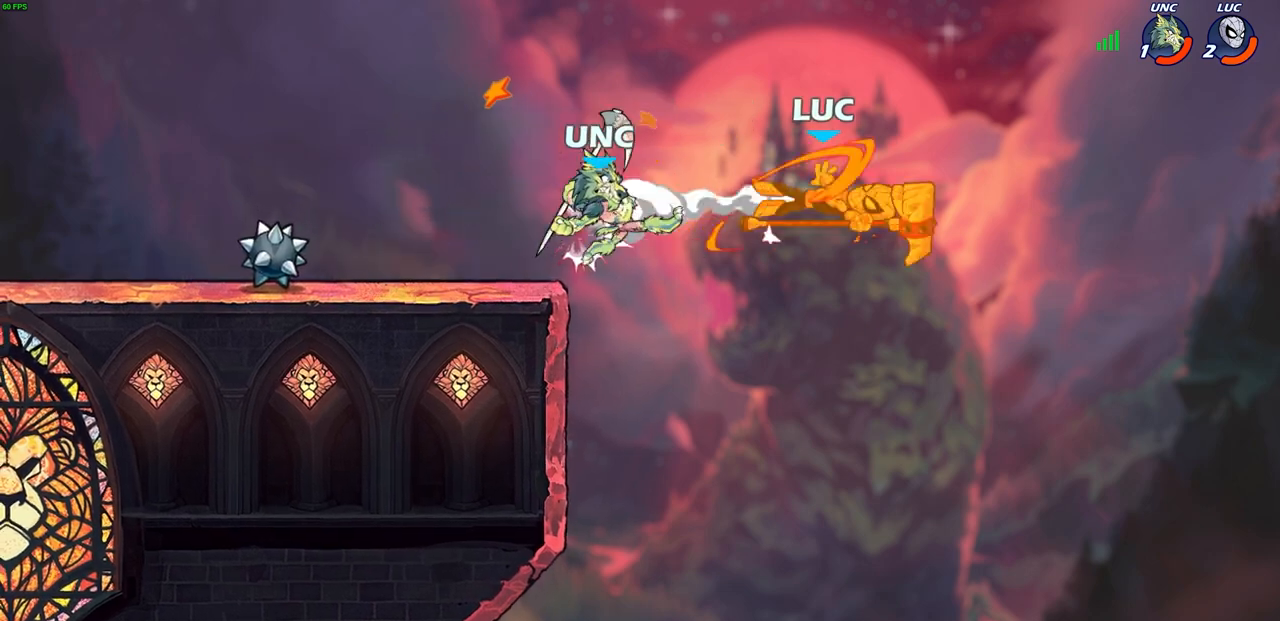
{"buttons": ["R2"], "left_stick": "left", "right_stick": "center", "events": [[150, "left_stick", "left"], [317, "R2", "down"]]}
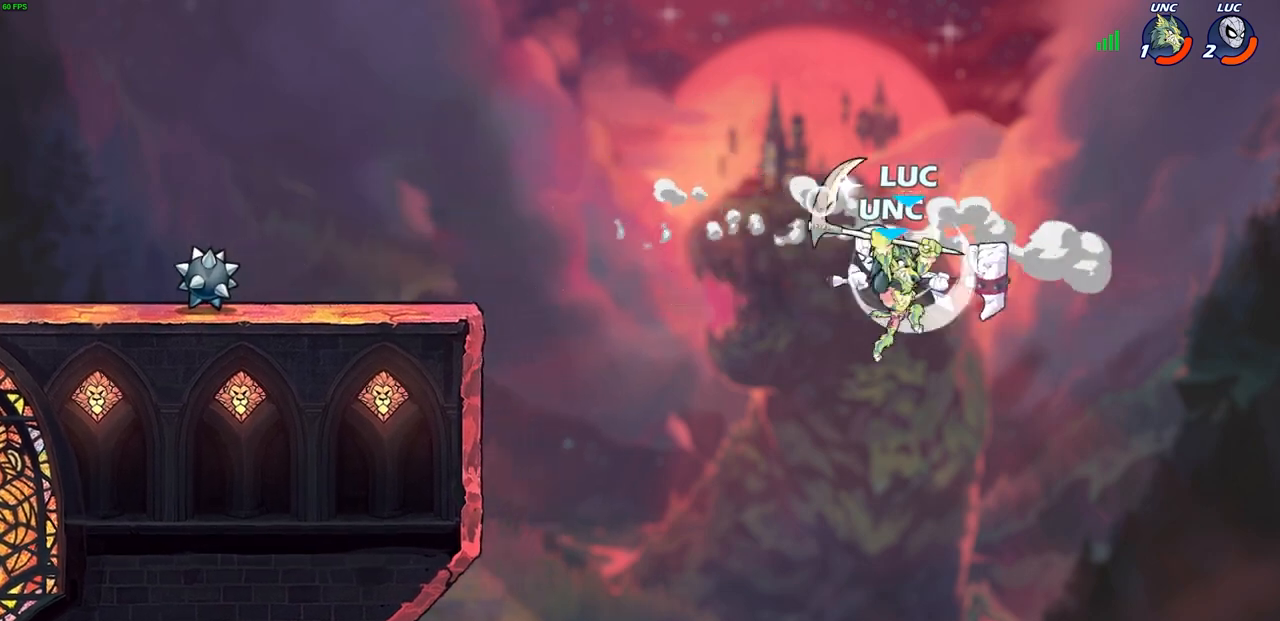
{"buttons": [], "left_stick": "left", "right_stick": "center", "events": [[150, "R2", "up"], [350, "CROSS", "down"], [500, "CROSS", "up"]]}
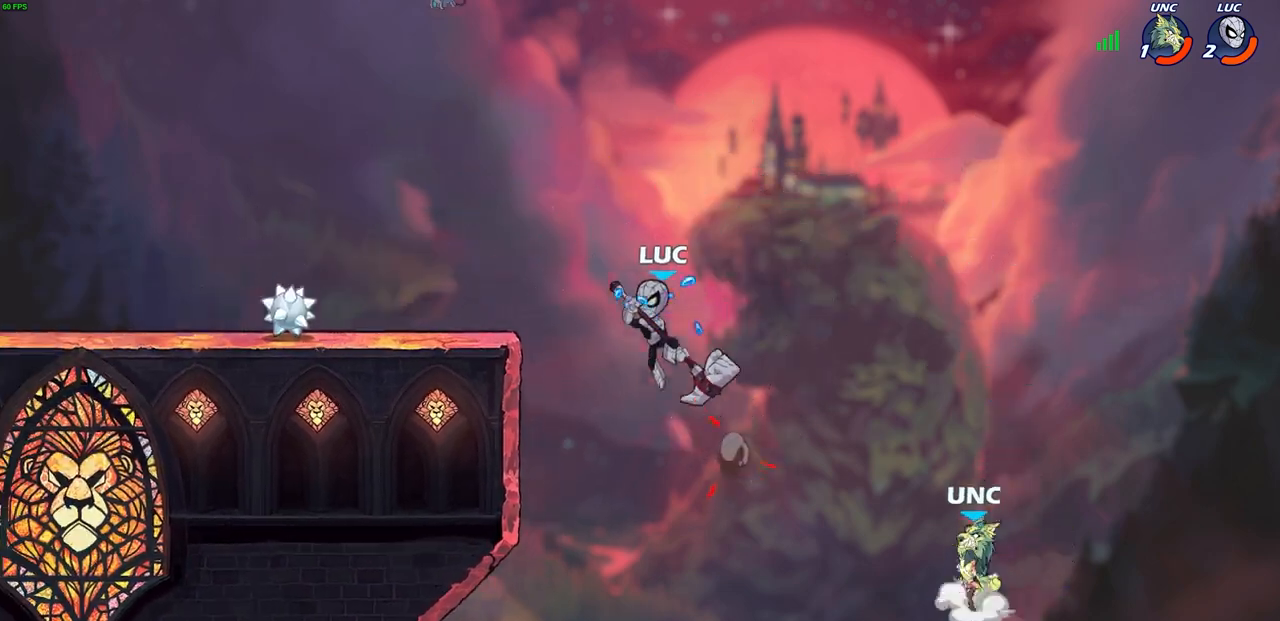
{"buttons": [], "left_stick": "up-right", "right_stick": "center", "events": [[233, "left_stick", "down-left"], [500, "left_stick", "up-right"]]}
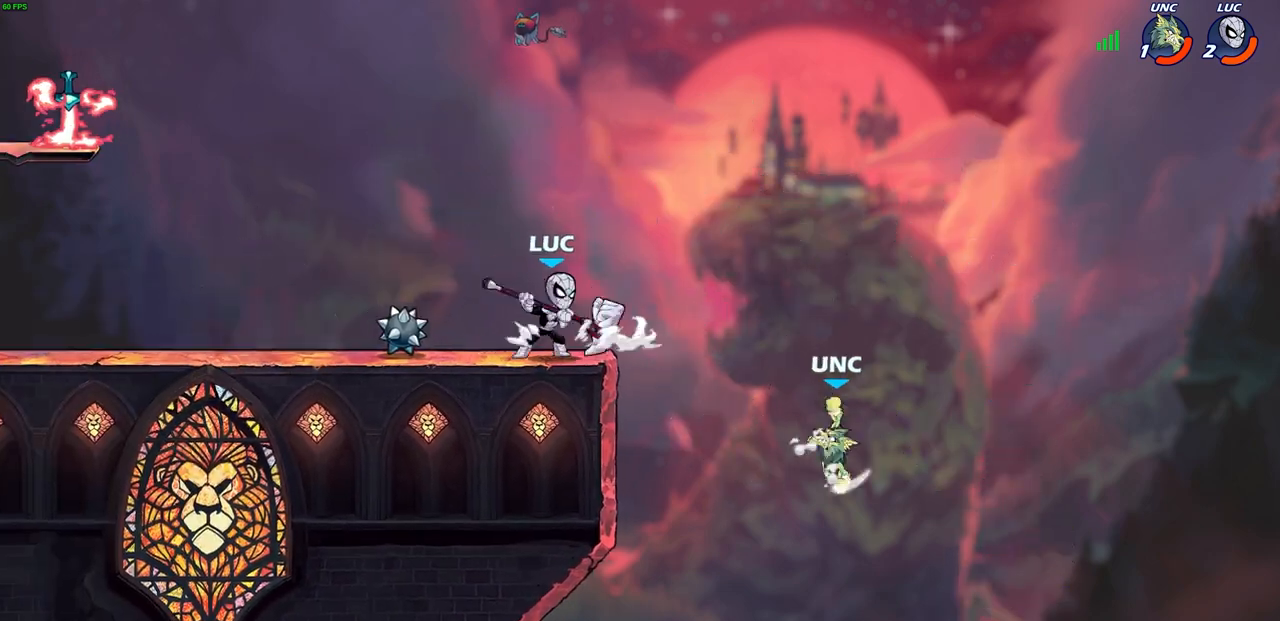
{"buttons": ["CIRCLE"], "left_stick": "center", "right_stick": "center", "events": [[50, "left_stick", "center"], [183, "CIRCLE", "down"]]}
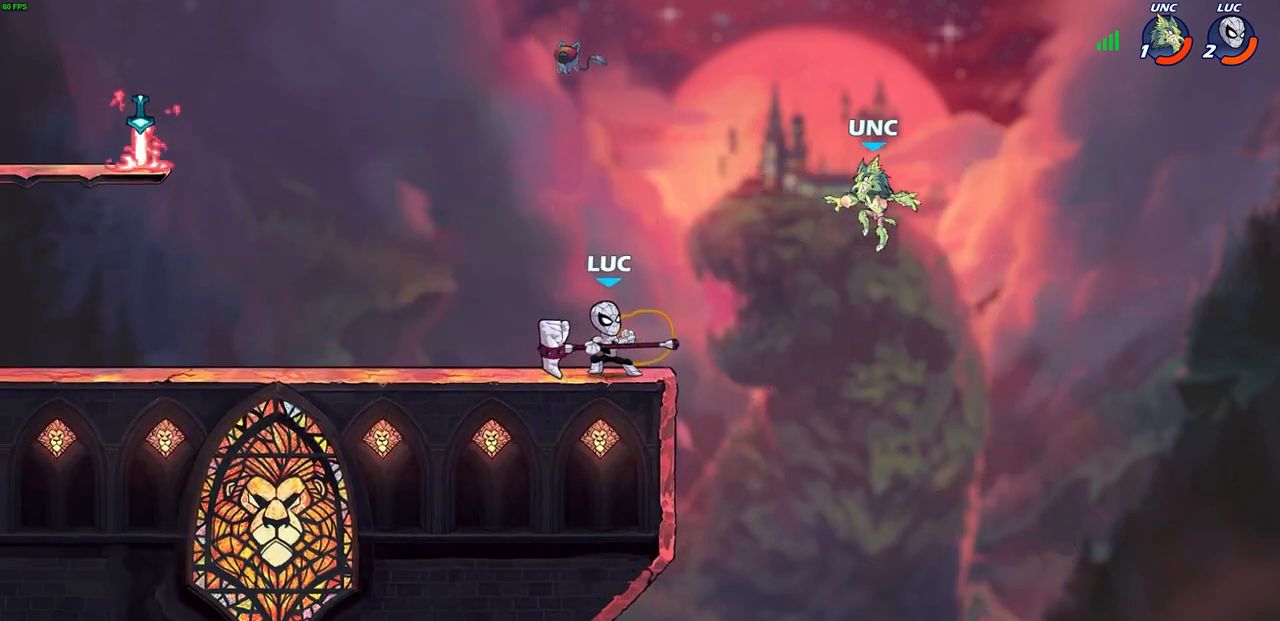
{"buttons": ["CIRCLE"], "left_stick": "center", "right_stick": "center", "events": [[333, "CIRCLE", "up"], [383, "CIRCLE", "down"]]}
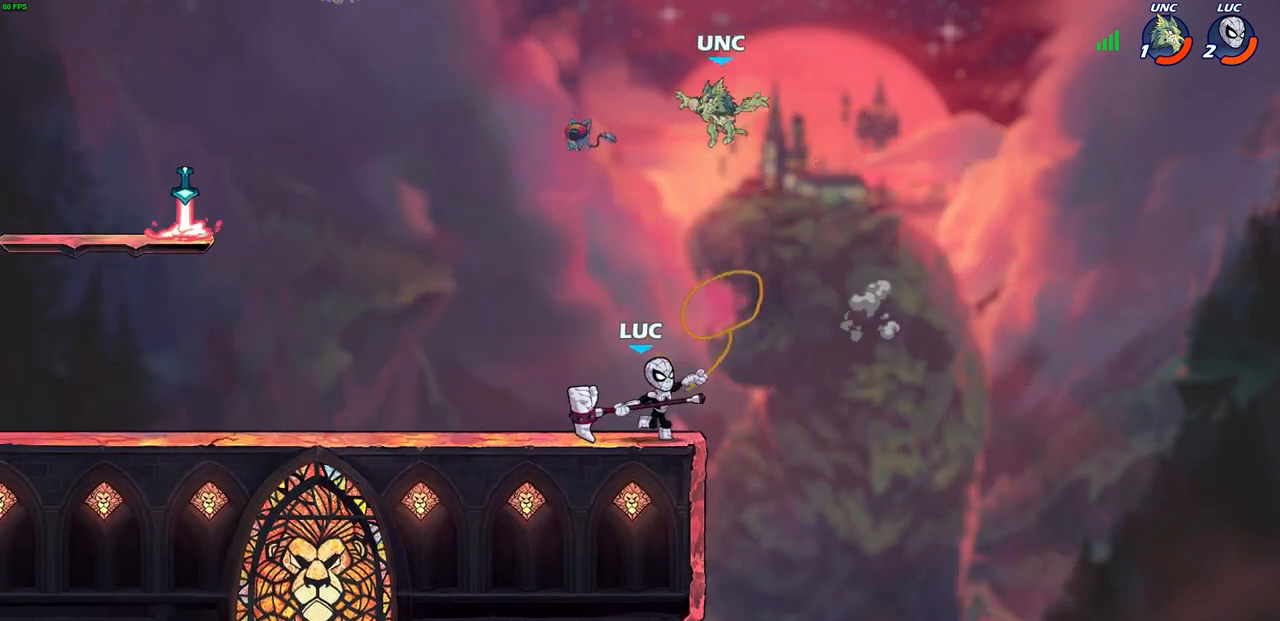
{"buttons": ["SQUARE"], "left_stick": "down", "right_stick": "center", "events": [[50, "CIRCLE", "up"], [300, "left_stick", "left"], [400, "SQUARE", "down"], [450, "left_stick", "down"]]}
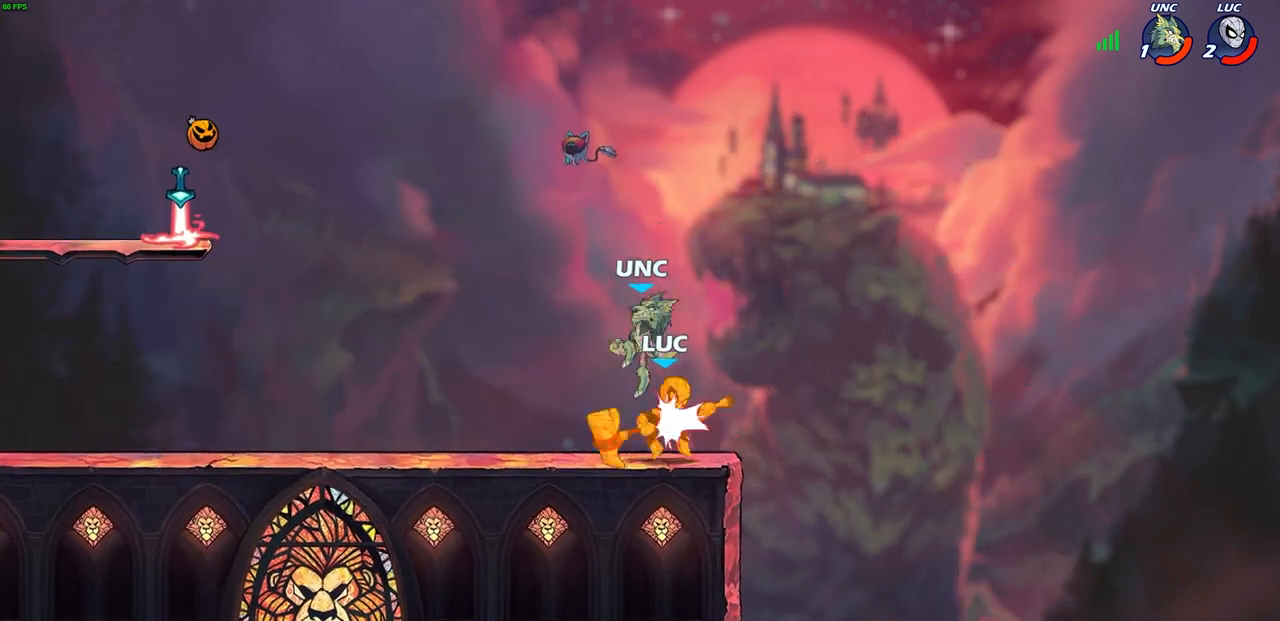
{"buttons": [], "left_stick": "down-left", "right_stick": "center", "events": [[17, "SQUARE", "up"], [17, "left_stick", "center"], [367, "left_stick", "left"], [467, "left_stick", "down-left"]]}
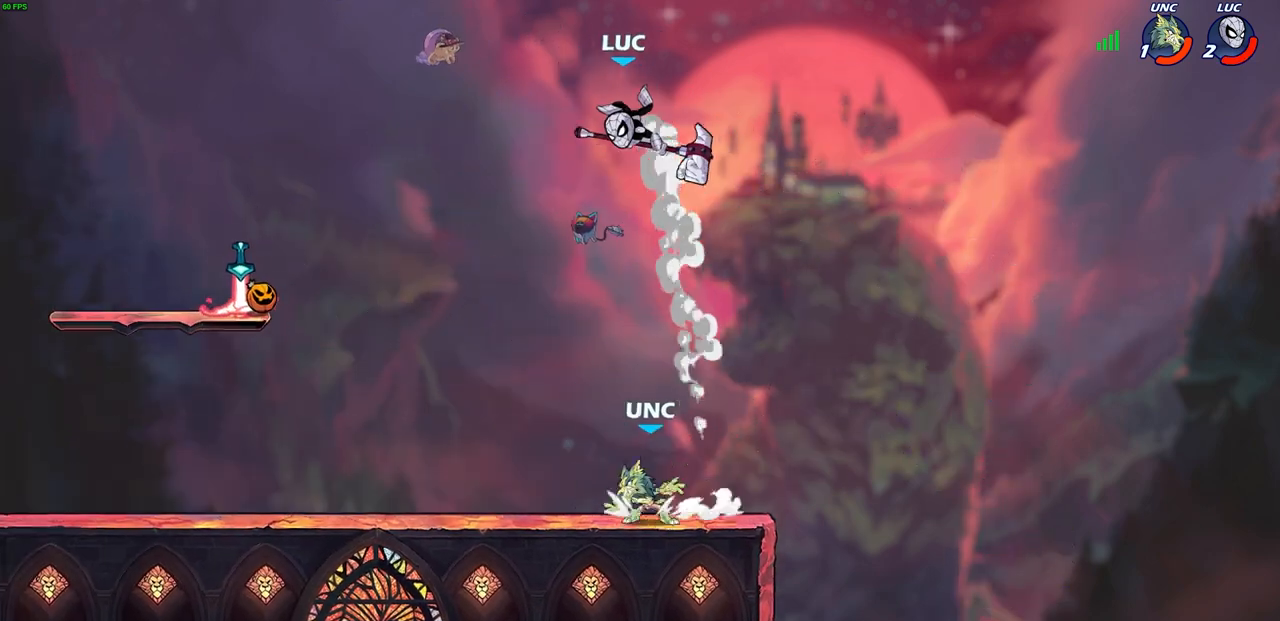
{"buttons": [], "left_stick": "left", "right_stick": "center", "events": [[433, "left_stick", "left"]]}
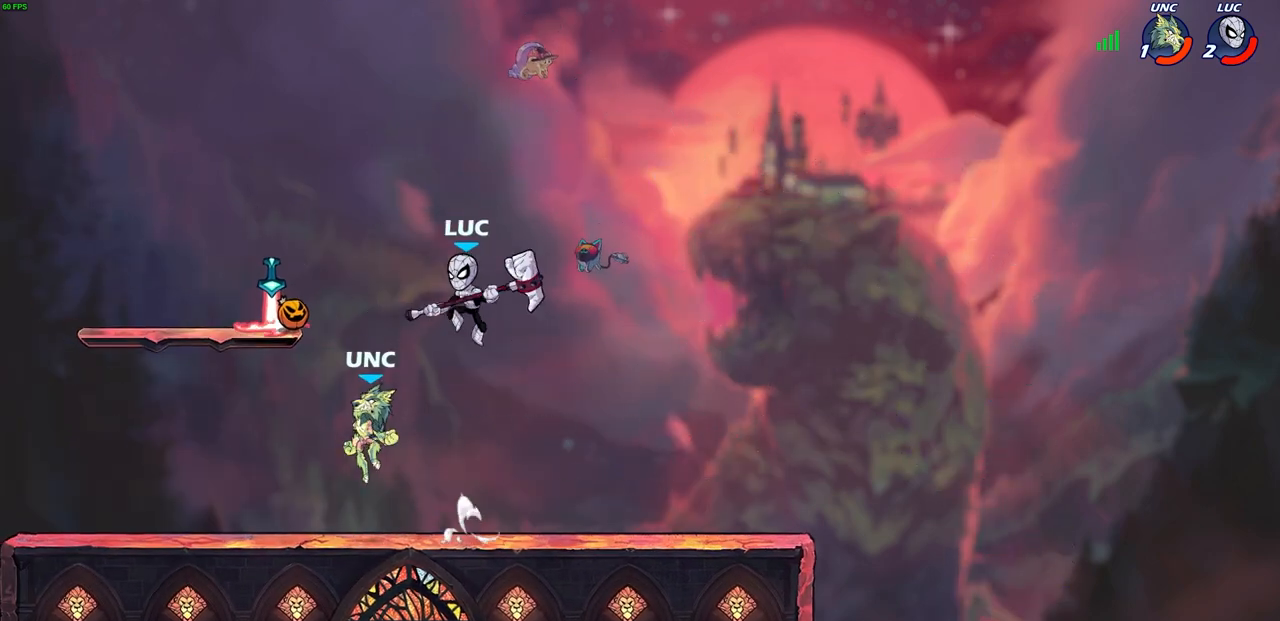
{"buttons": [], "left_stick": "center", "right_stick": "center", "events": [[33, "SQUARE", "down"], [133, "SQUARE", "up"], [150, "left_stick", "center"]]}
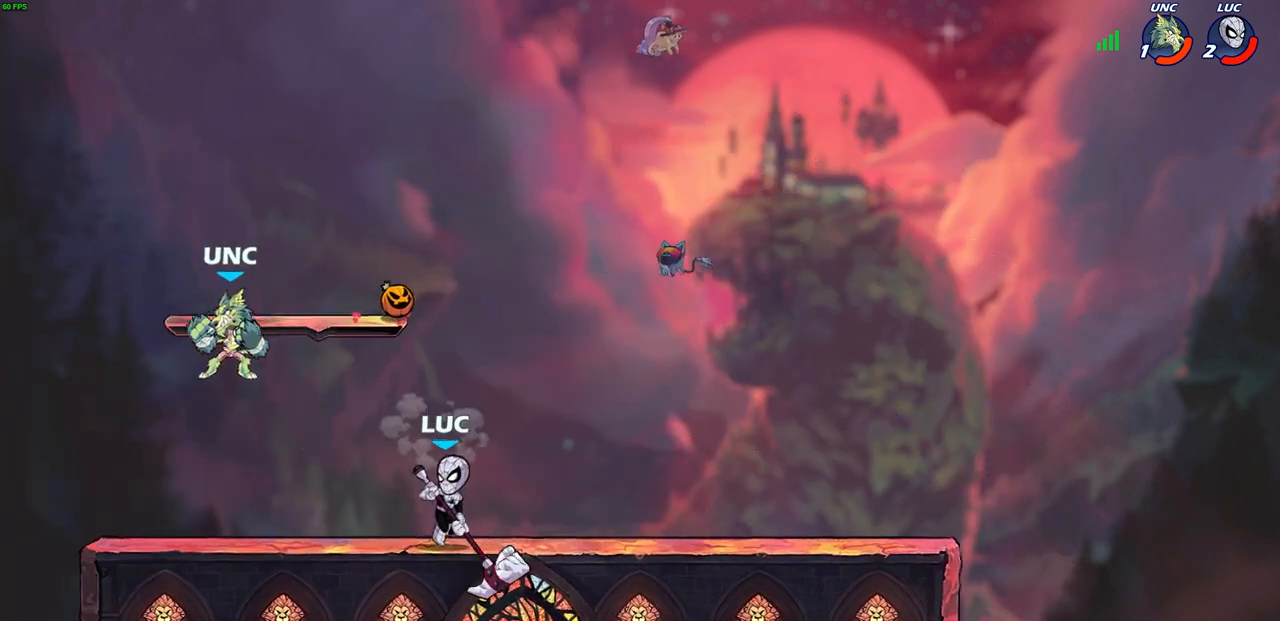
{"buttons": [], "left_stick": "center", "right_stick": "center", "events": [[300, "left_stick", "down"], [333, "R2", "down"], [350, "SQUARE", "down"], [433, "SQUARE", "up"], [433, "left_stick", "center"], [467, "R2", "up"]]}
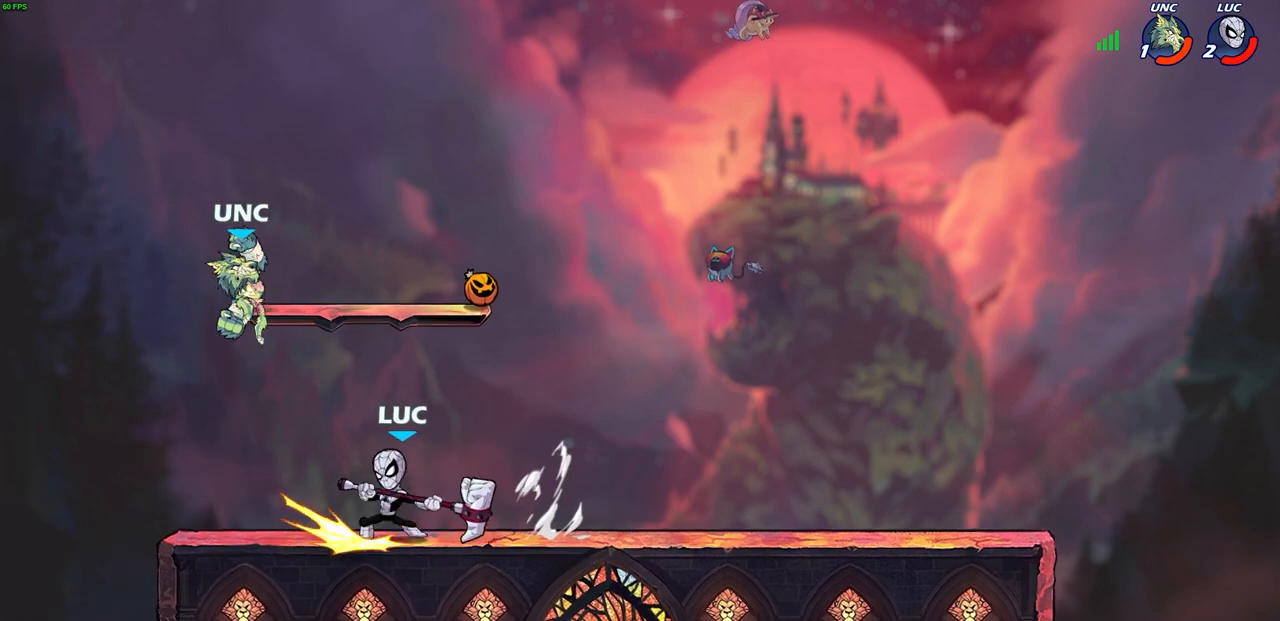
{"buttons": [], "left_stick": "center", "right_stick": "center", "events": [[333, "CROSS", "down"], [383, "SQUARE", "down"], [433, "SQUARE", "up"], [450, "CROSS", "up"]]}
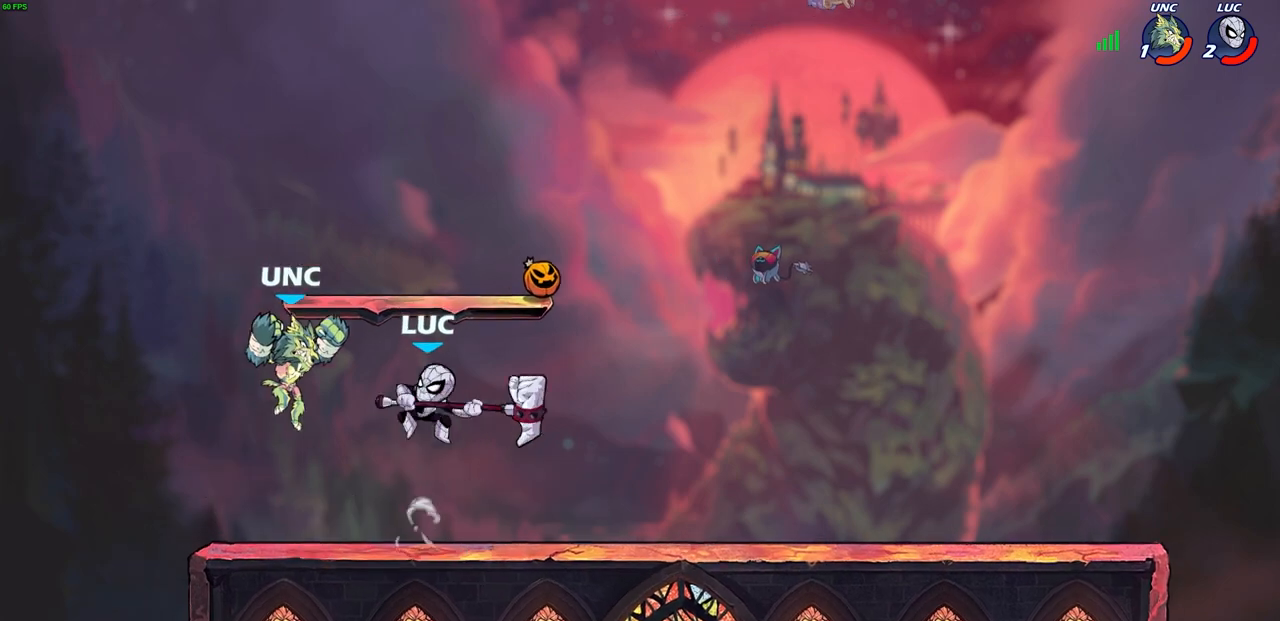
{"buttons": [], "left_stick": "down-left", "right_stick": "center", "events": [[50, "left_stick", "up-left"], [433, "left_stick", "down-left"]]}